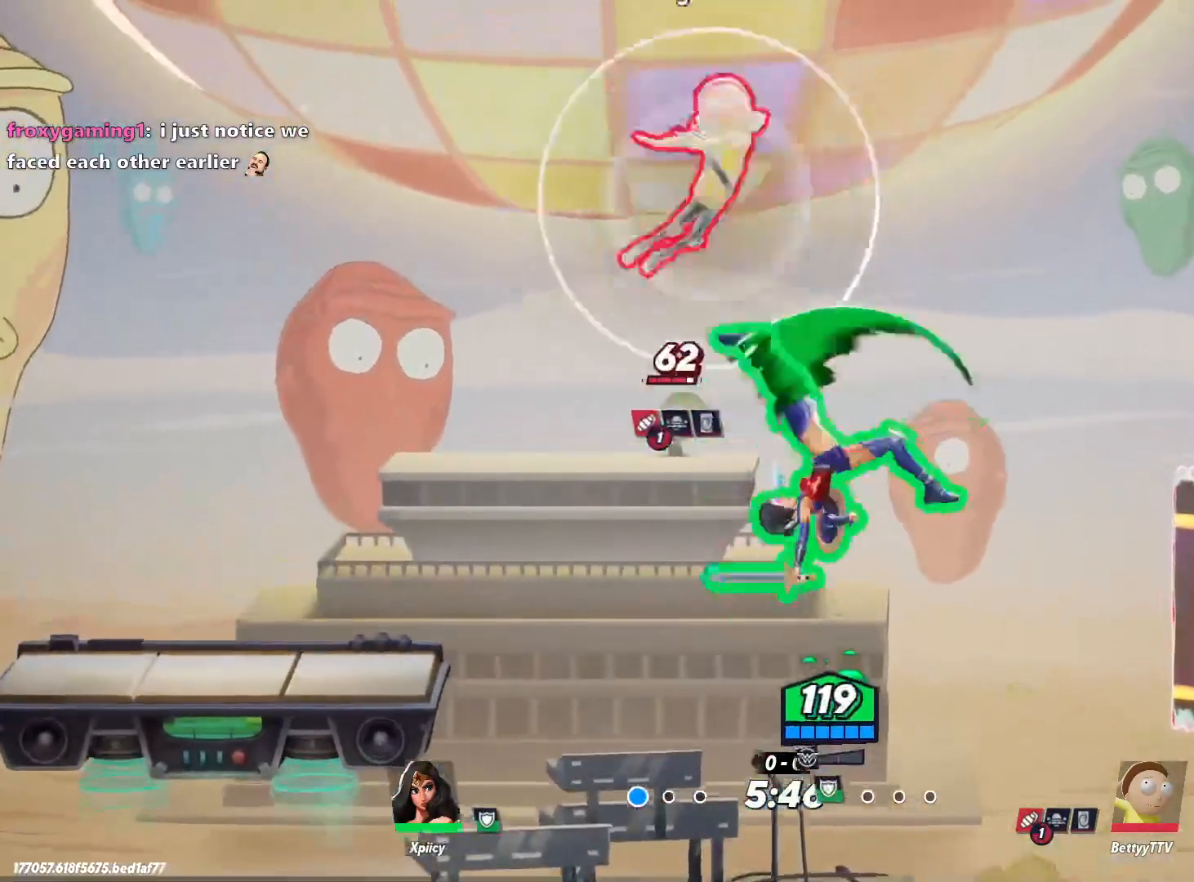
Gameplay with keyboard; each line is a JSON object with the keys held at the frame after it. "events" lists presses ("down") and releases ("up") of ".", "/", "0", "1", "2", "3", "4", "5", "6", "7", "8", "9", "a", "alt_l", "alt_r", "b", "backslash", "backspace", "c", "caps_lock", "comma", "ctrl_l", "ctrl_r", "d", "e", "equals", "f", "g", "h", "i", "j", "k", "l", "lbracket", "m", "minus", "n", "o", "p", "q", "quote", "r", "rbracket", "return", "s", "semicolon", "shift_l", "shift_r", "space", "super", "t", "tab", "tilde", "u", "v", "w", "x", "y" and "z" between this image and that frame as [ms after this image, input, new state], when the widget could be followed in between. No other keys are recorded. Mouse input is not recorded.
{"keys": ["a", "backslash"], "events": [[67, "s", "down"], [383, "s", "up"], [433, "backslash", "down"]]}
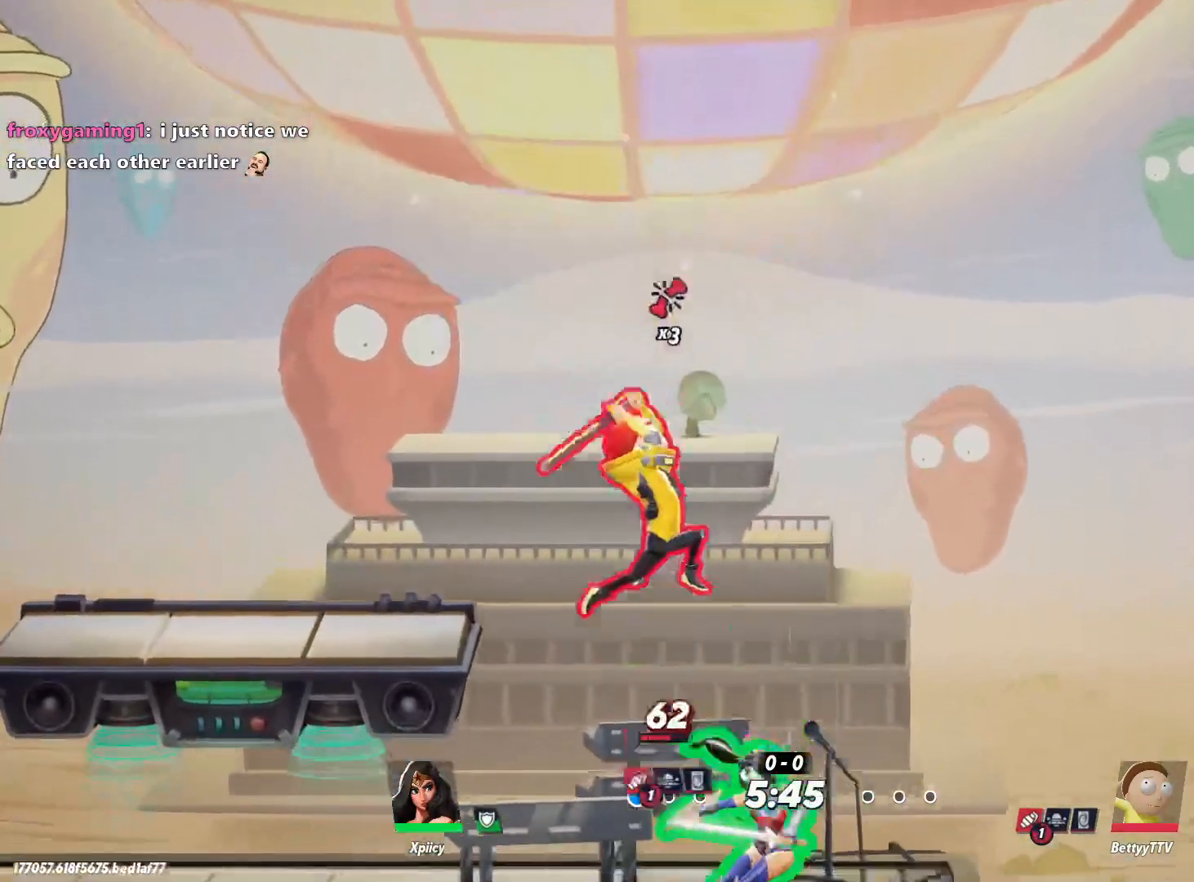
{"keys": ["d"], "events": [[33, "a", "up"], [33, "backslash", "up"], [67, "d", "down"], [67, "lbracket", "down"], [167, "lbracket", "up"], [350, "lbracket", "down"], [433, "lbracket", "up"]]}
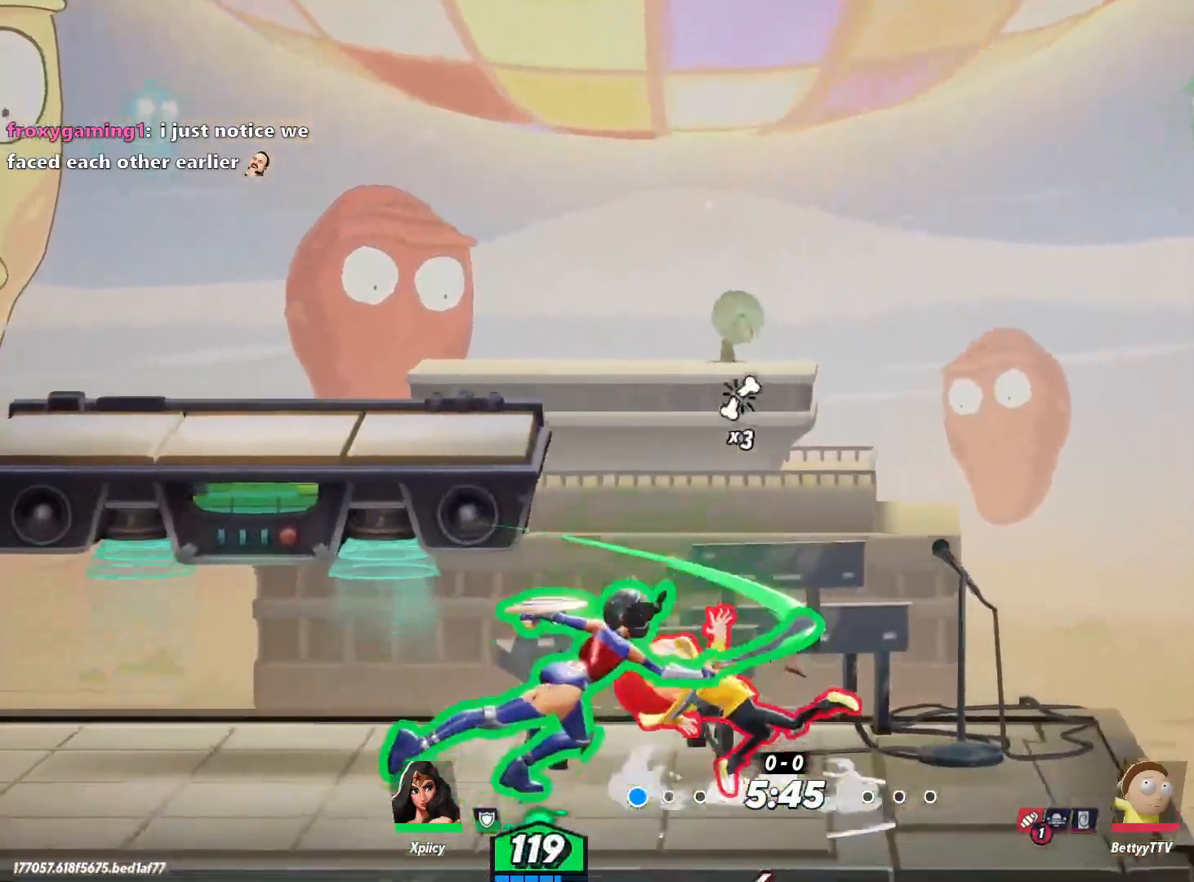
{"keys": ["d"], "events": [[217, "semicolon", "down"], [317, "semicolon", "up"], [367, "semicolon", "down"], [450, "semicolon", "up"]]}
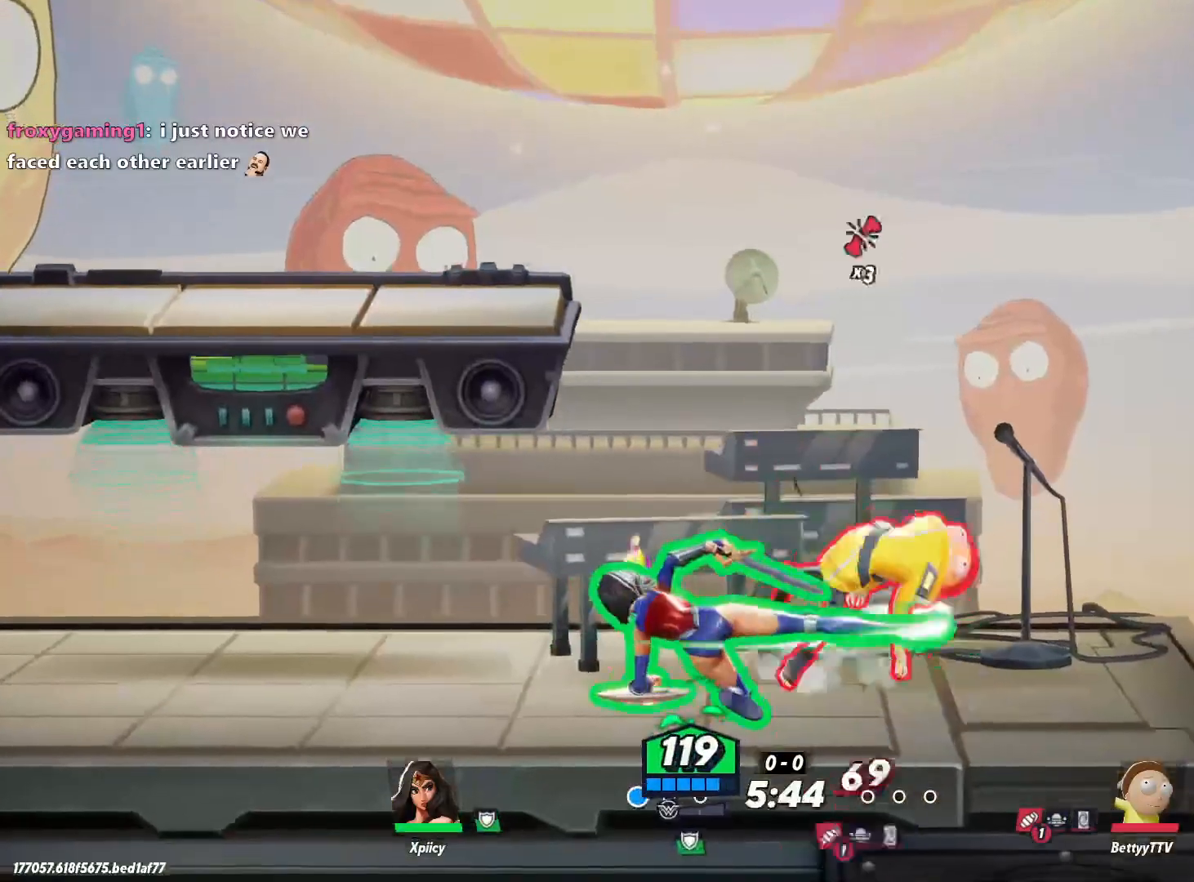
{"keys": ["d"], "events": []}
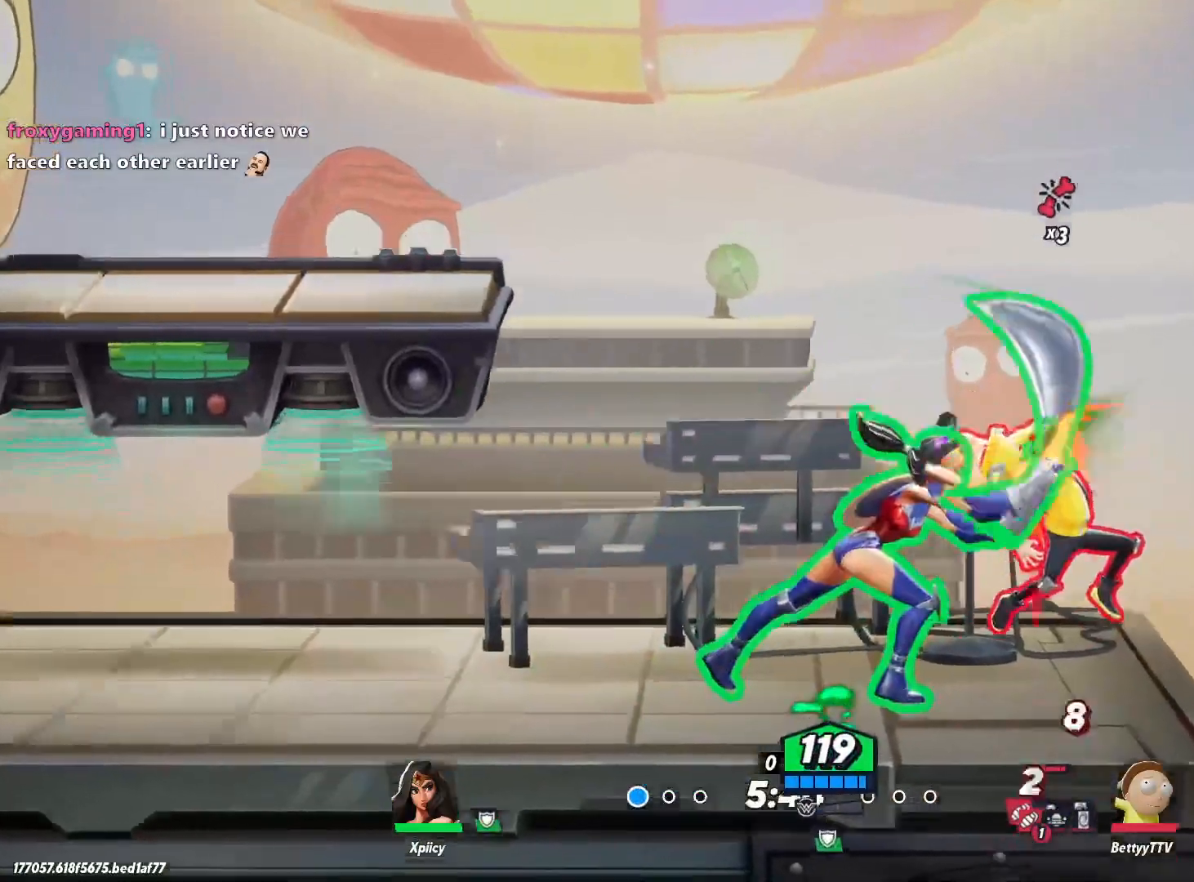
{"keys": ["d"], "events": []}
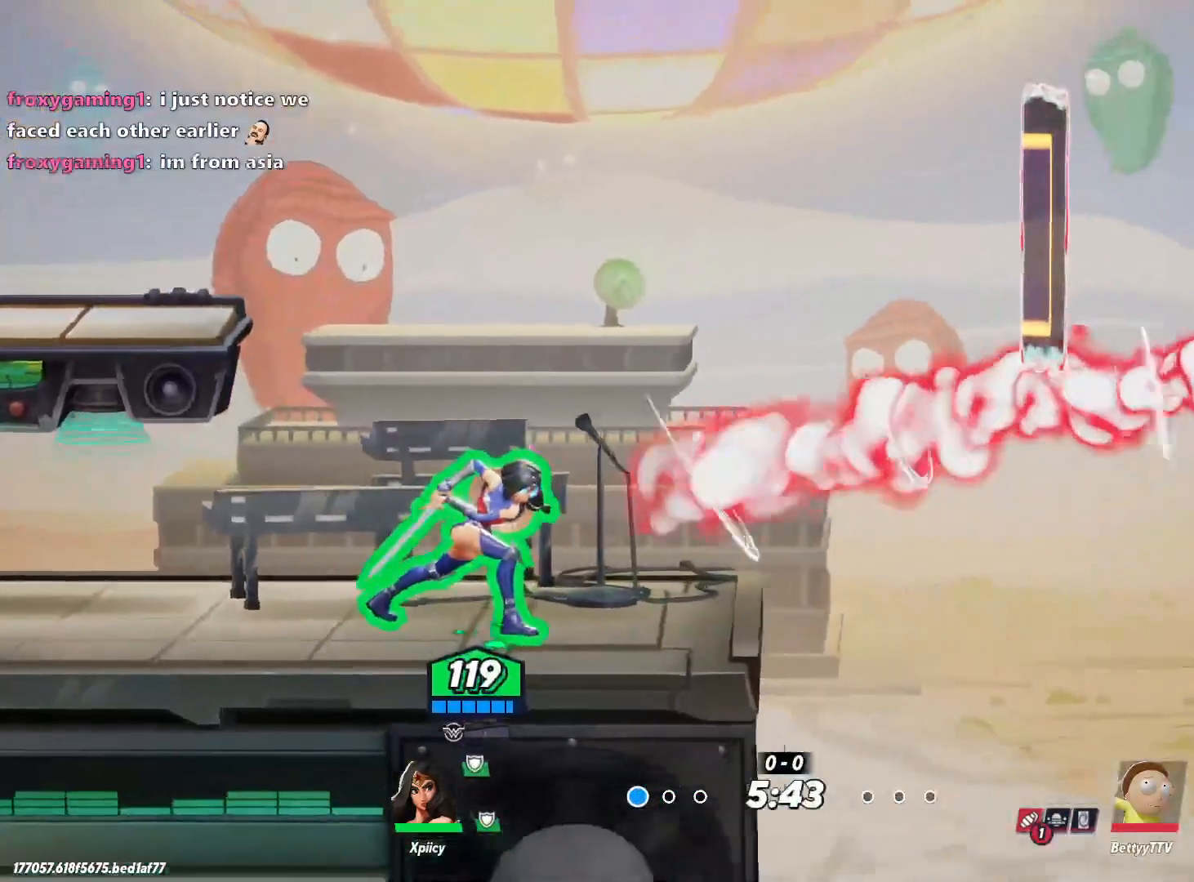
{"keys": ["d"], "events": []}
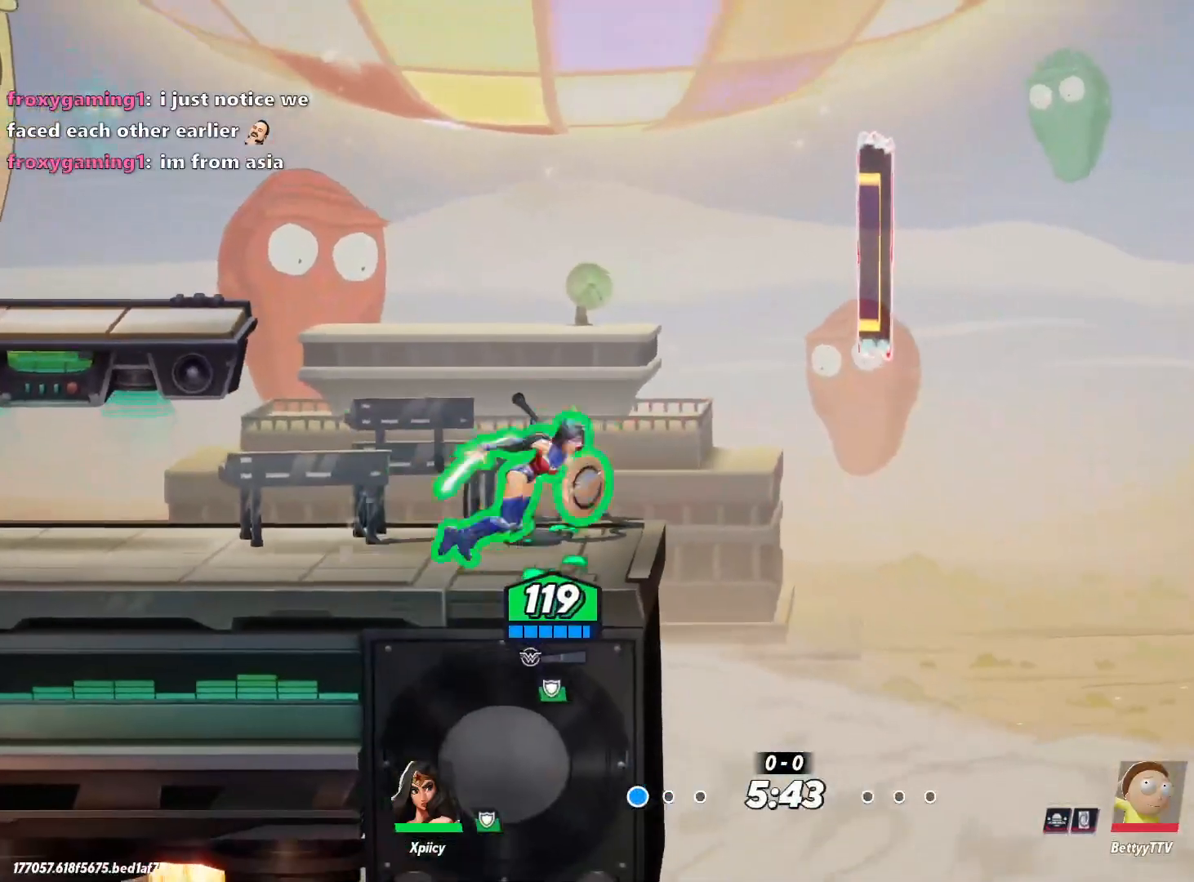
{"keys": ["d"], "events": [[167, "space", "down"], [350, "space", "up"]]}
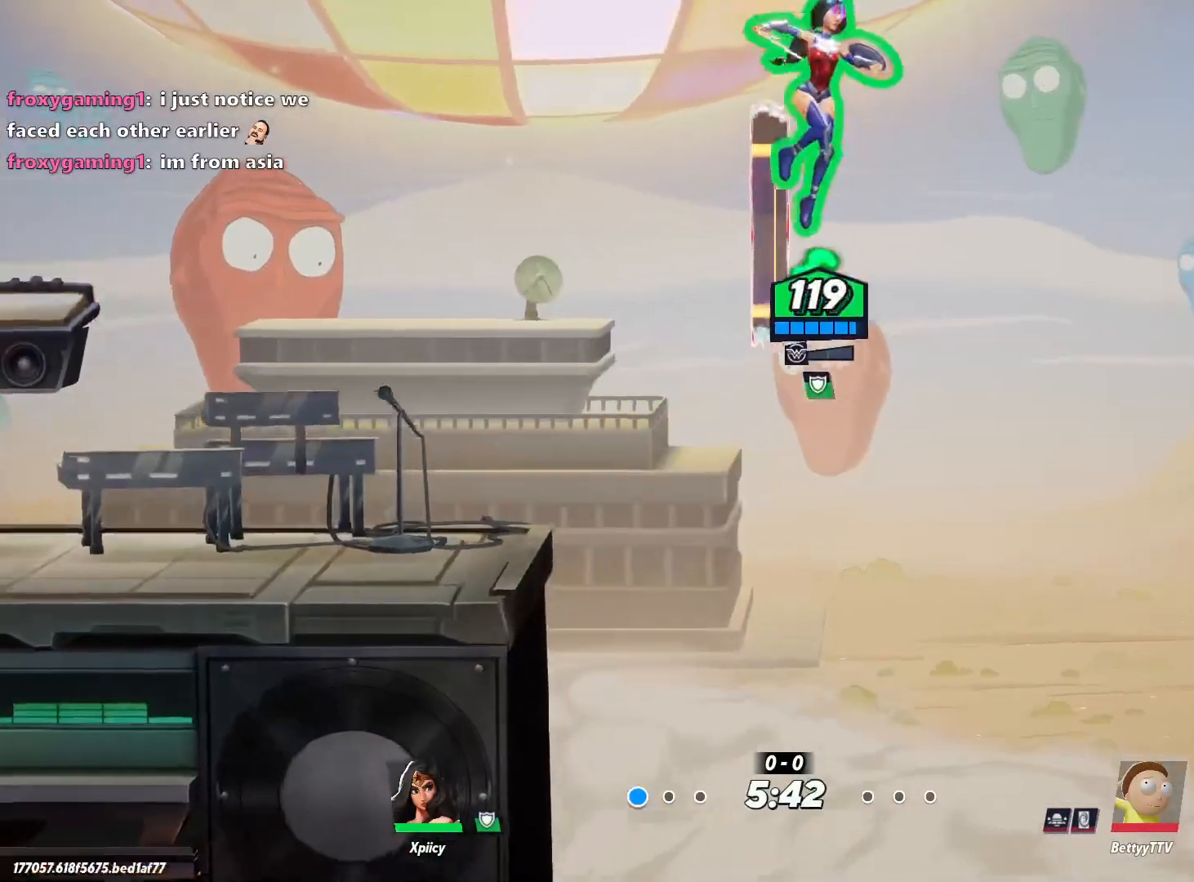
{"keys": ["a"], "events": [[33, "a", "down"], [33, "d", "up"], [67, "space", "down"], [217, "space", "up"]]}
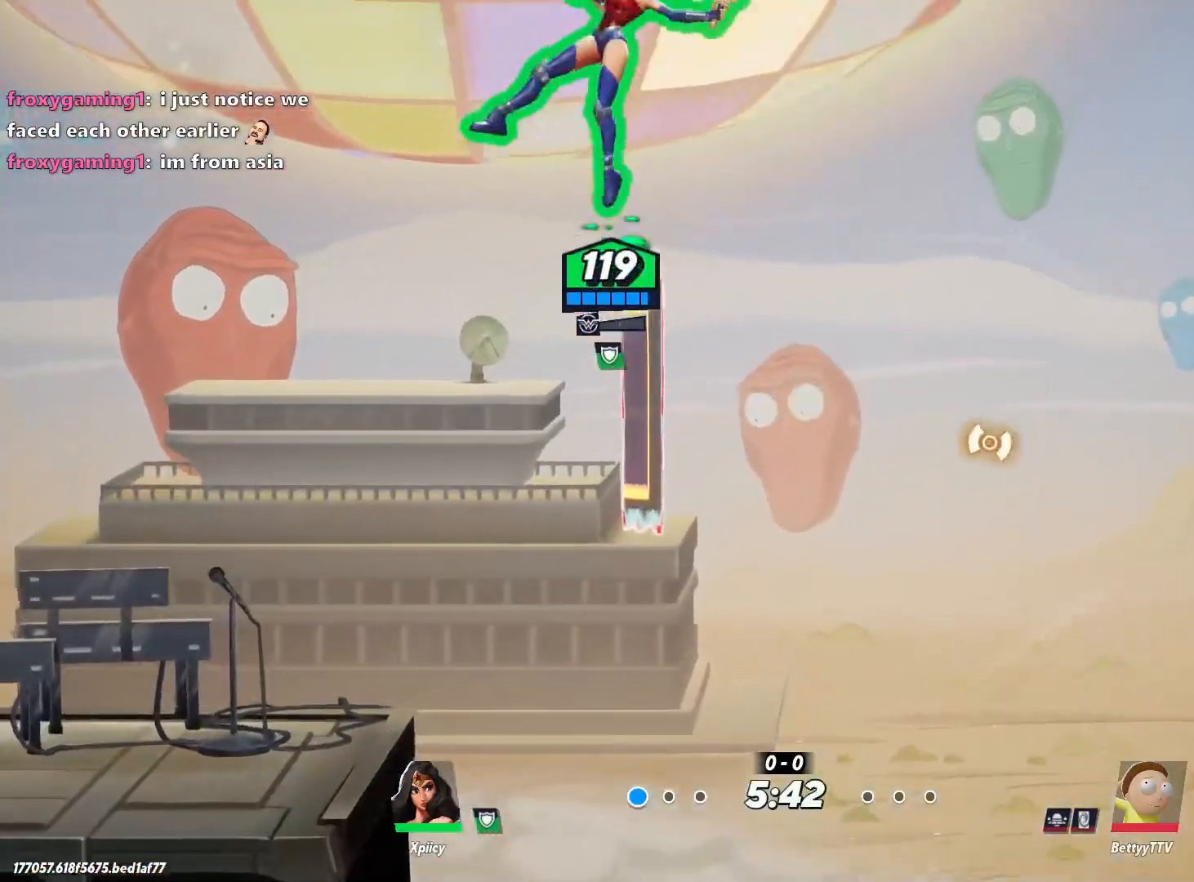
{"keys": ["d", "space"], "events": [[350, "a", "up"], [400, "d", "down"], [450, "space", "down"]]}
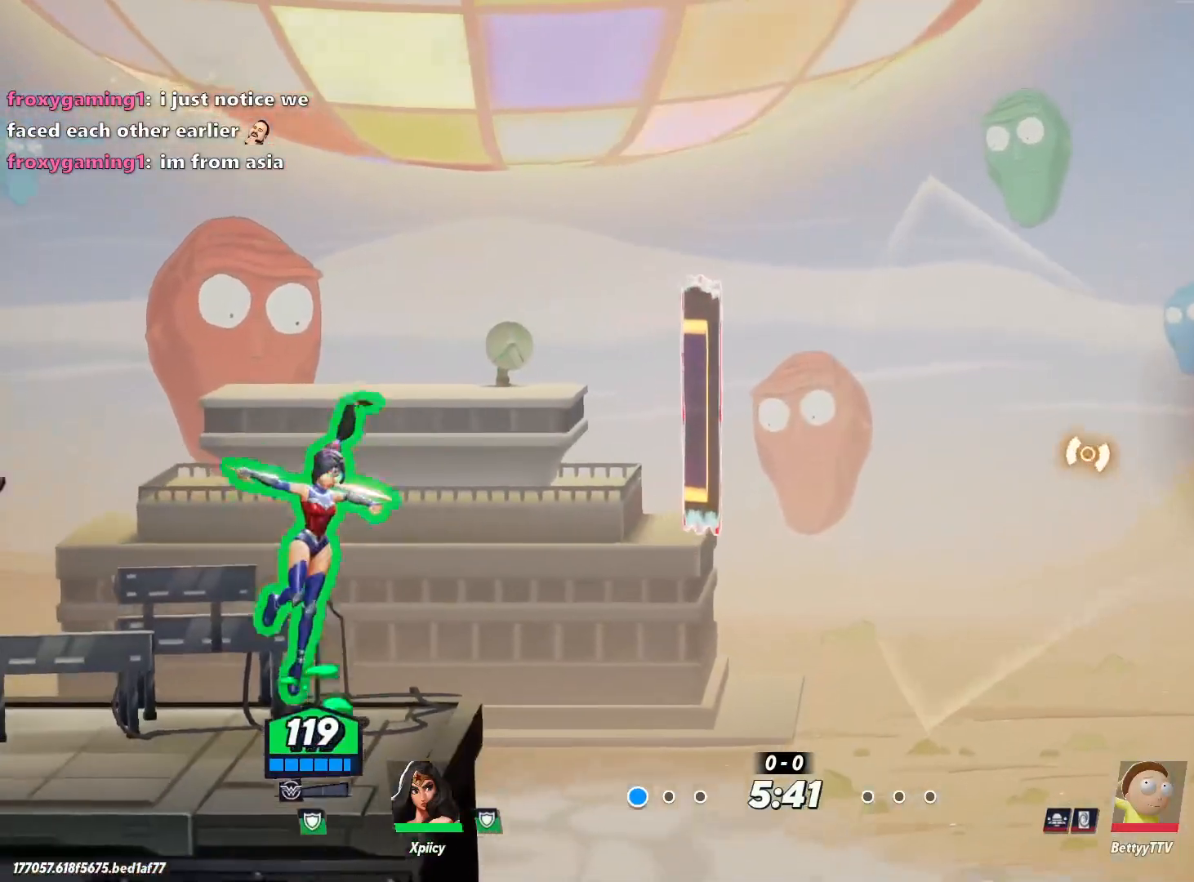
{"keys": ["d", "lbracket"], "events": [[133, "space", "up"], [417, "lbracket", "down"]]}
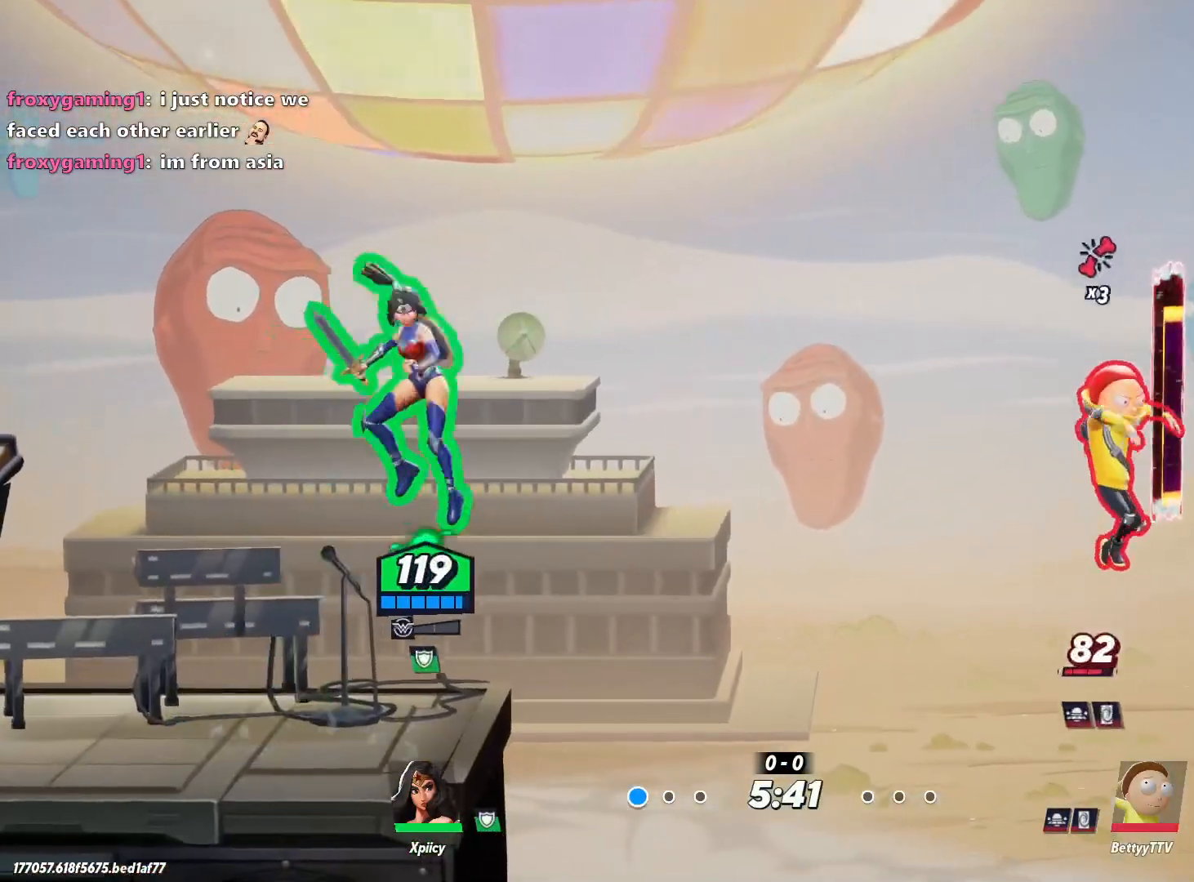
{"keys": ["a"], "events": [[50, "lbracket", "up"], [233, "a", "down"], [233, "d", "up"]]}
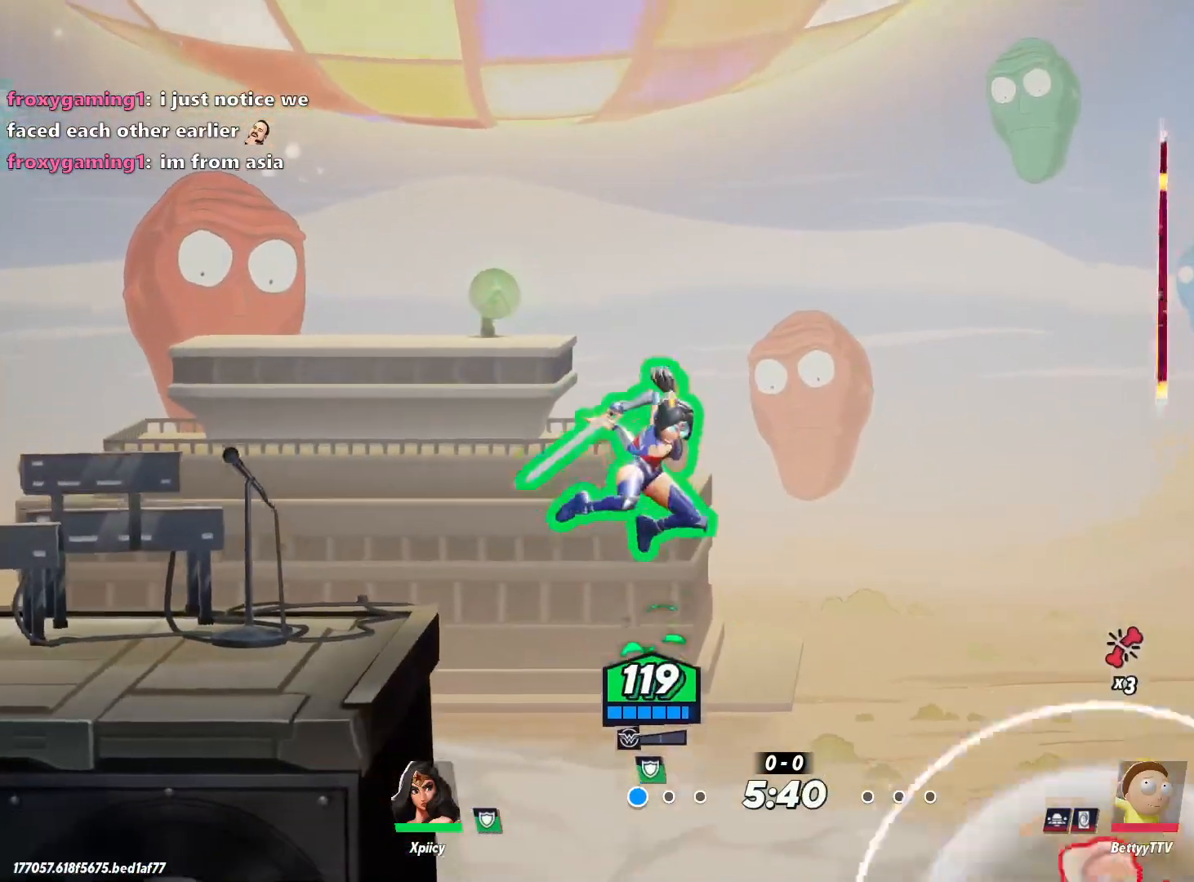
{"keys": ["a"], "events": [[50, "backslash", "down"], [200, "backslash", "up"]]}
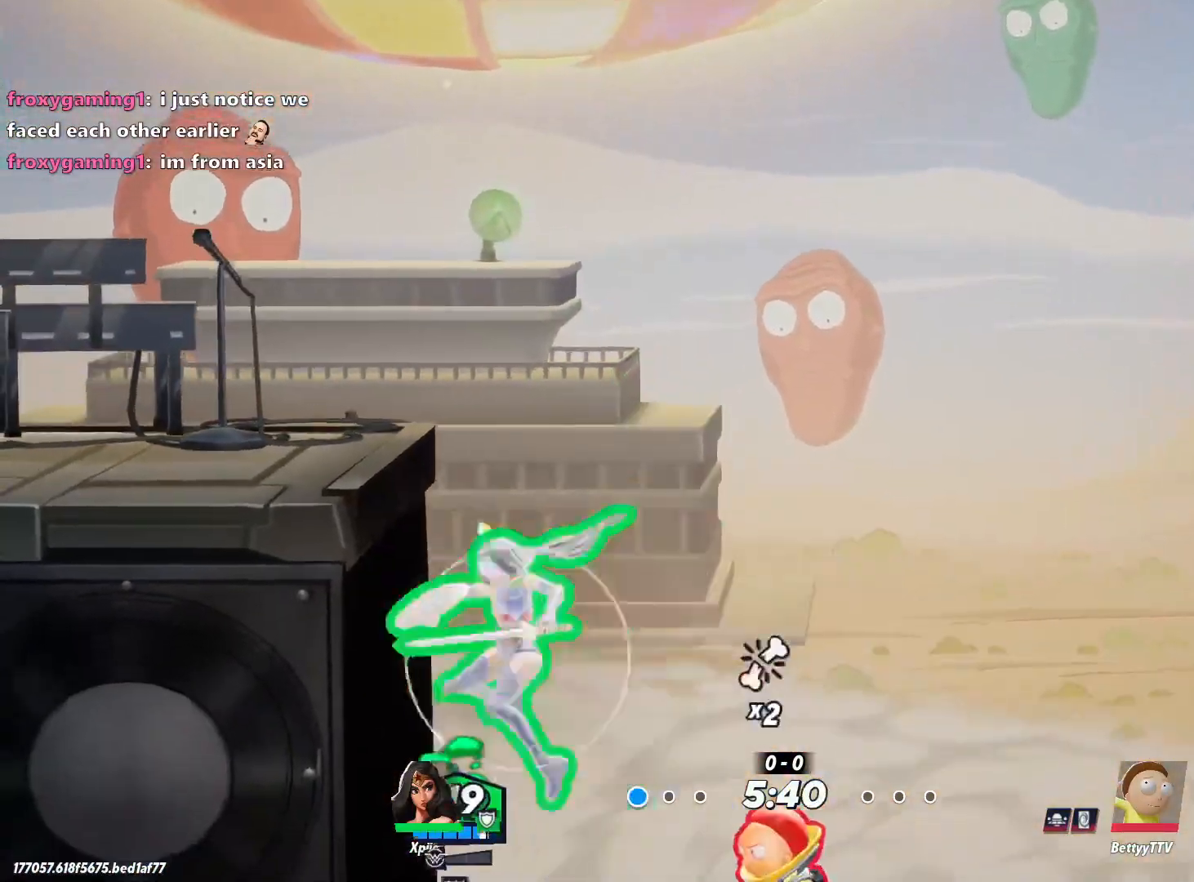
{"keys": ["a"], "events": [[67, "space", "down"], [117, "space", "up"], [200, "space", "down"], [300, "space", "up"], [350, "space", "down"], [383, "space", "up"]]}
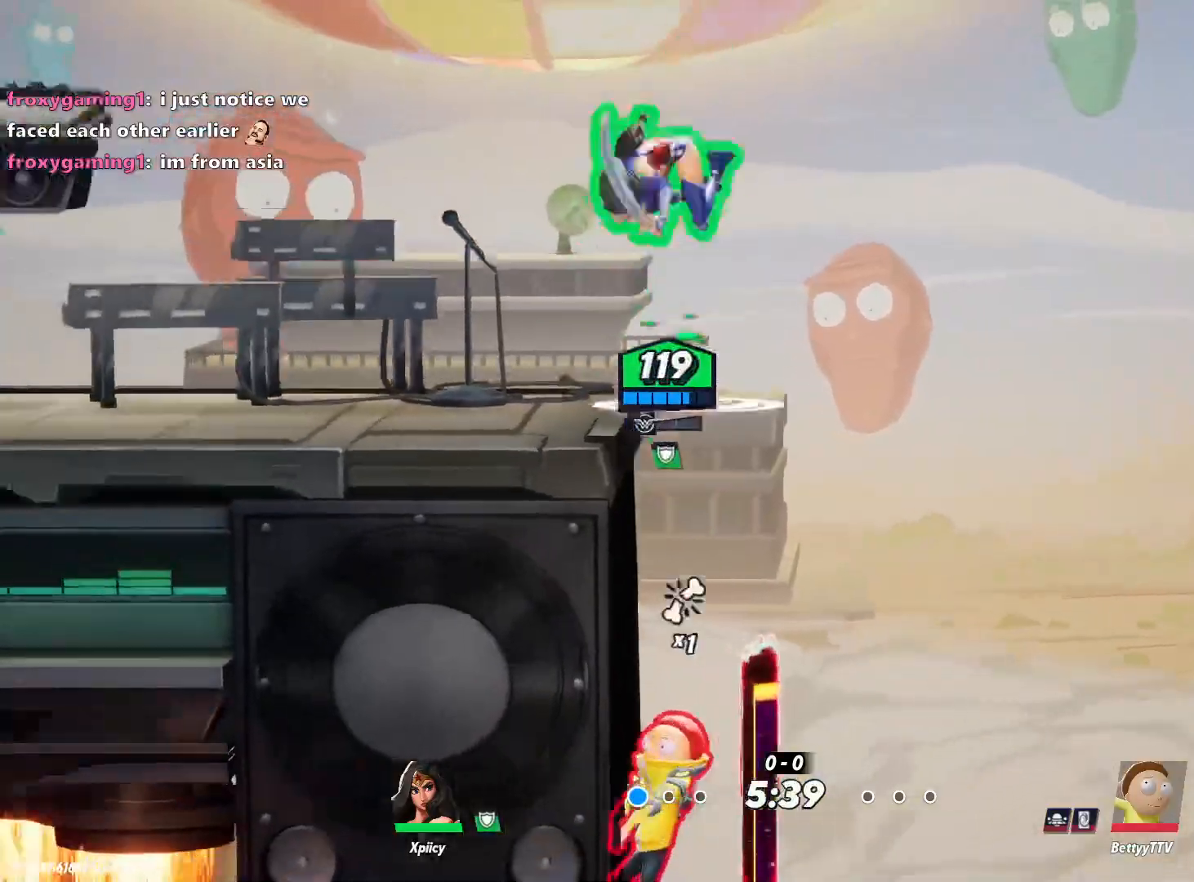
{"keys": ["a"], "events": [[33, "s", "down"], [67, "a", "up"], [67, "d", "down"], [217, "p", "down"], [400, "p", "up"], [450, "a", "down"], [483, "d", "up"], [483, "s", "up"]]}
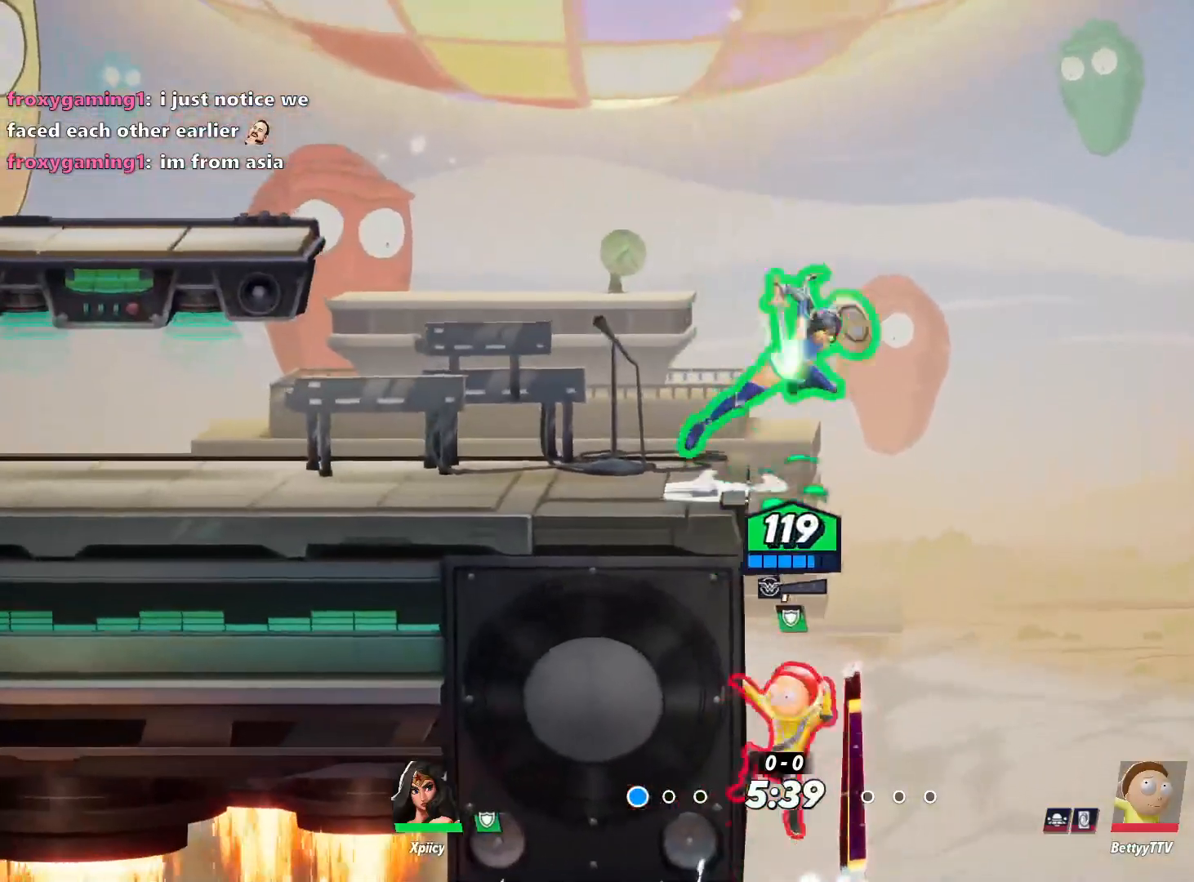
{"keys": ["a"], "events": [[367, "space", "down"], [450, "space", "up"]]}
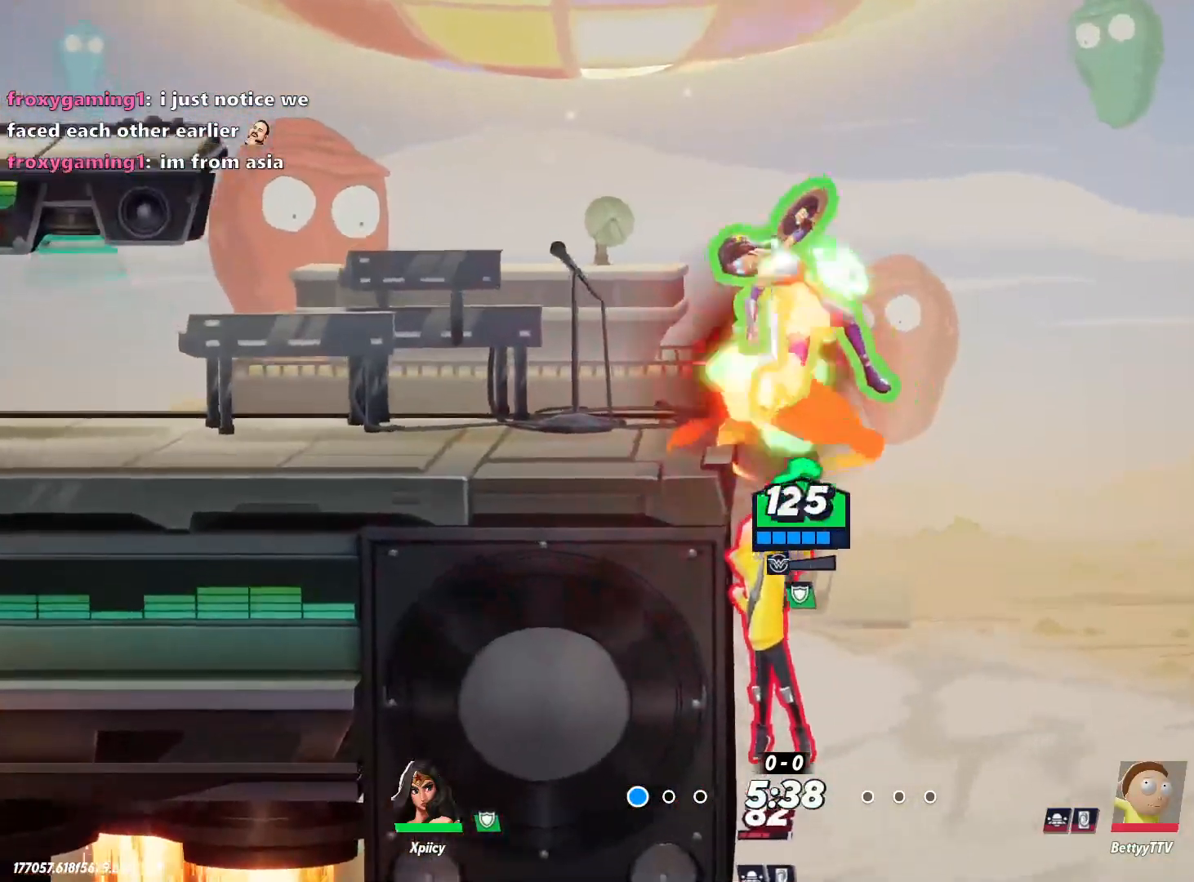
{"keys": ["a", "s"], "events": [[217, "s", "down"]]}
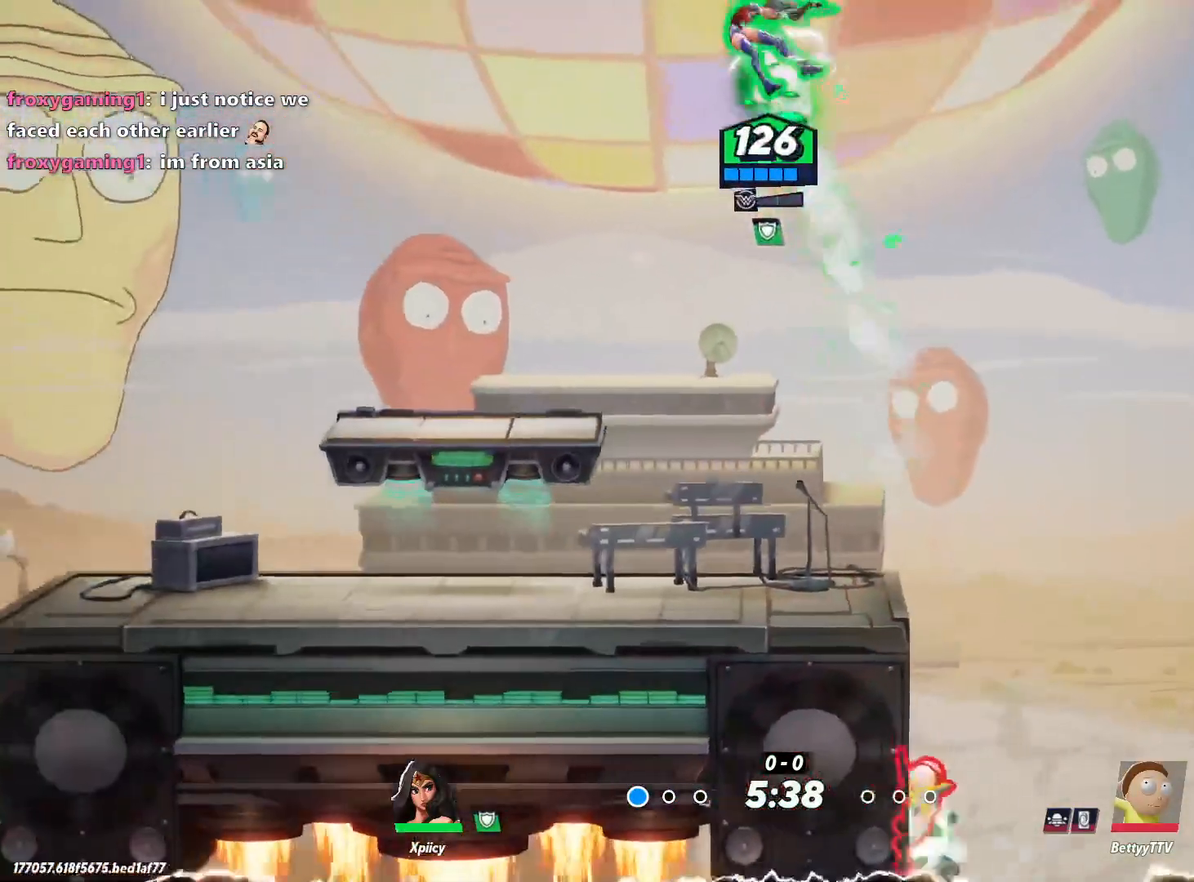
{"keys": ["d", "lbracket"], "events": [[100, "a", "up"], [100, "d", "down"], [417, "lbracket", "down"], [417, "s", "up"]]}
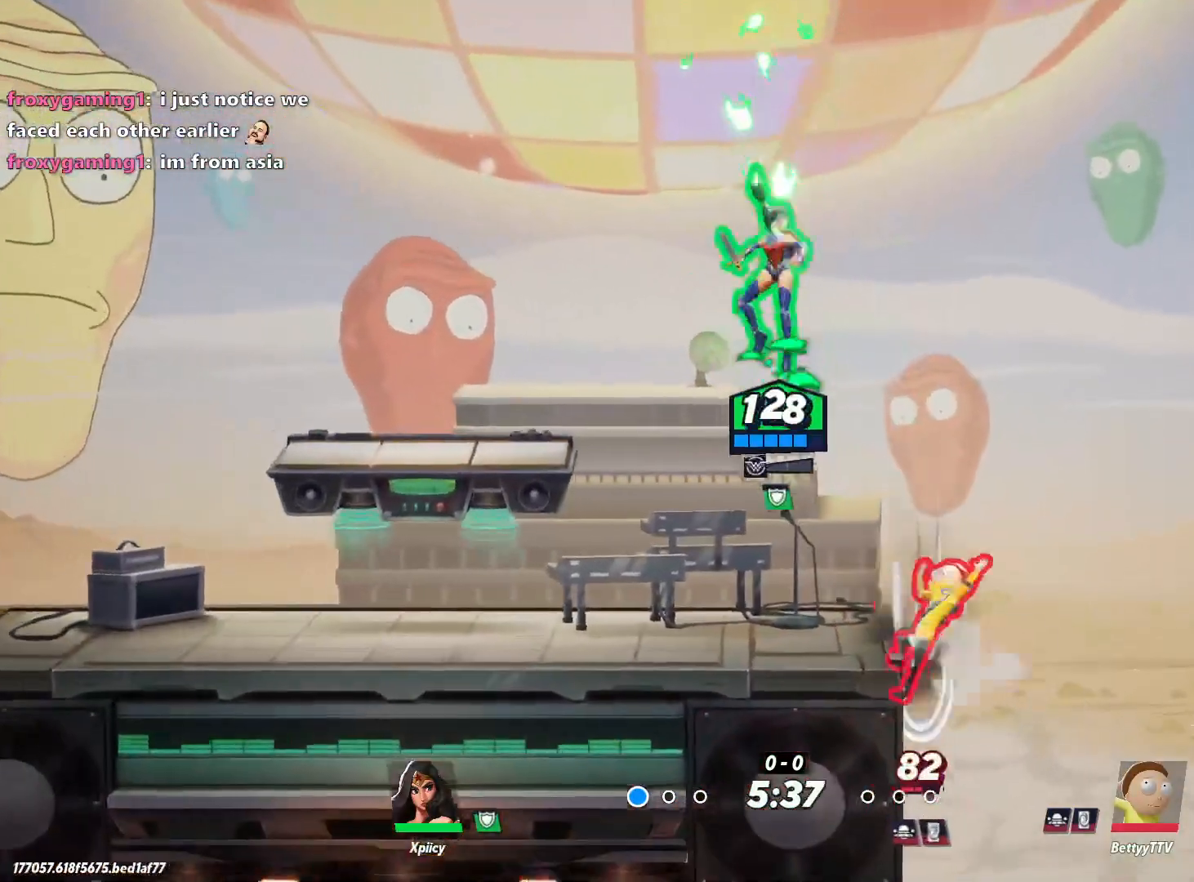
{"keys": ["a"], "events": [[50, "a", "down"], [50, "lbracket", "up"], [100, "d", "up"]]}
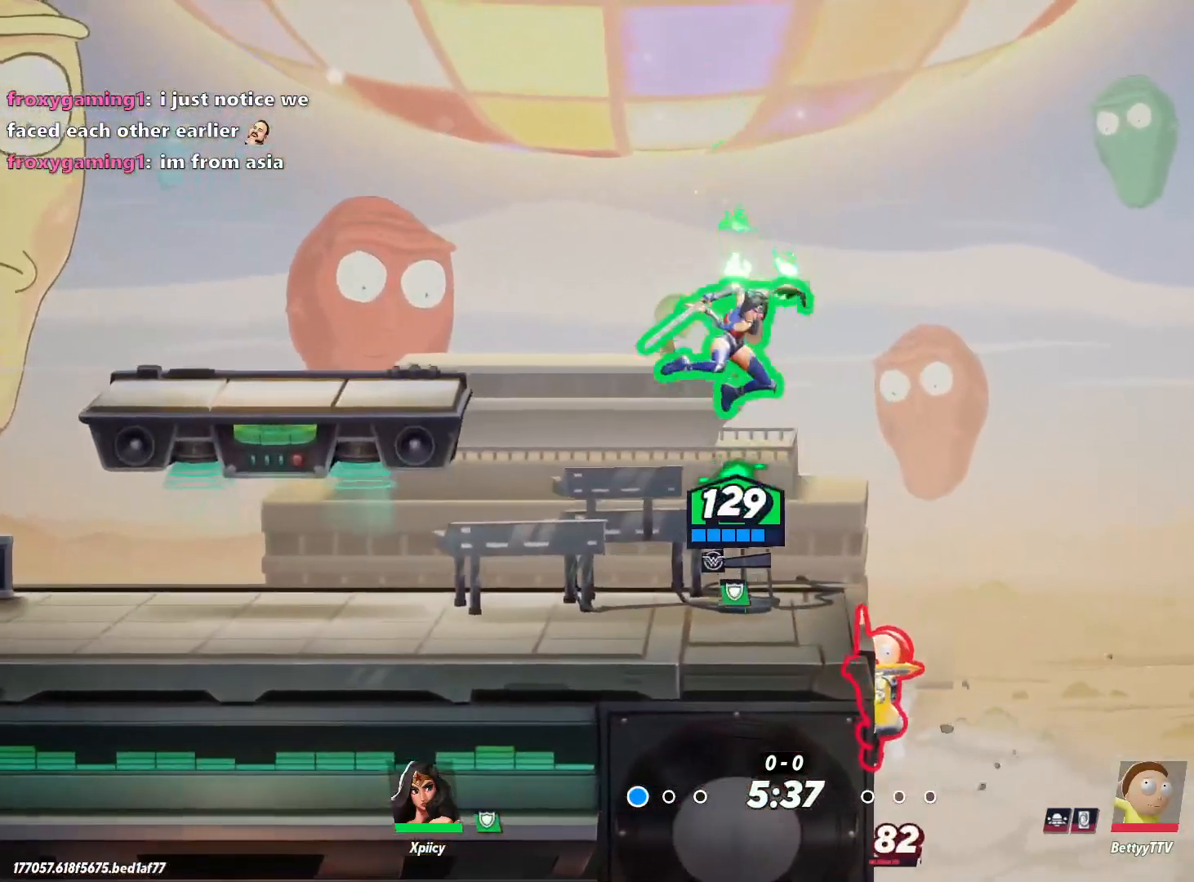
{"keys": ["d"], "events": [[150, "a", "up"], [150, "d", "down"], [250, "lbracket", "down"], [383, "lbracket", "up"]]}
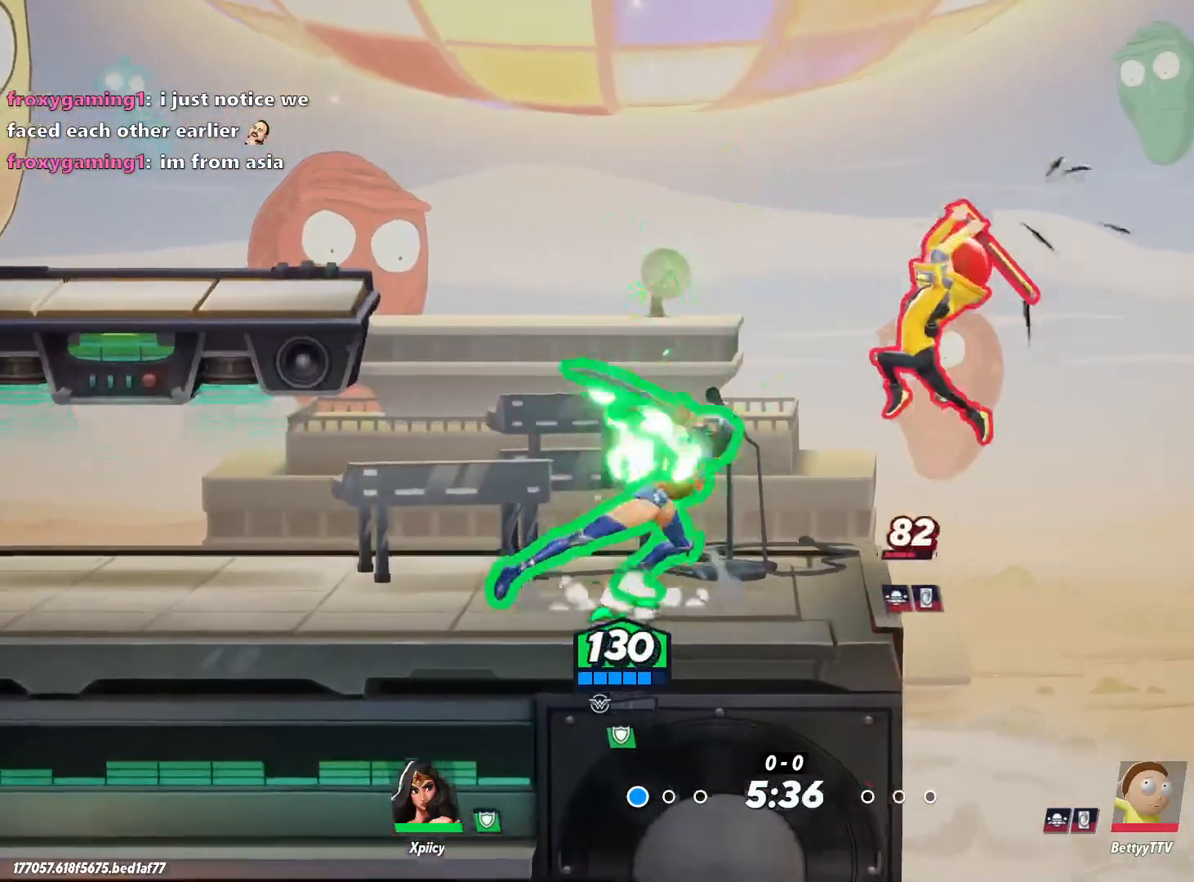
{"keys": ["d"], "events": [[117, "semicolon", "down"], [200, "semicolon", "up"]]}
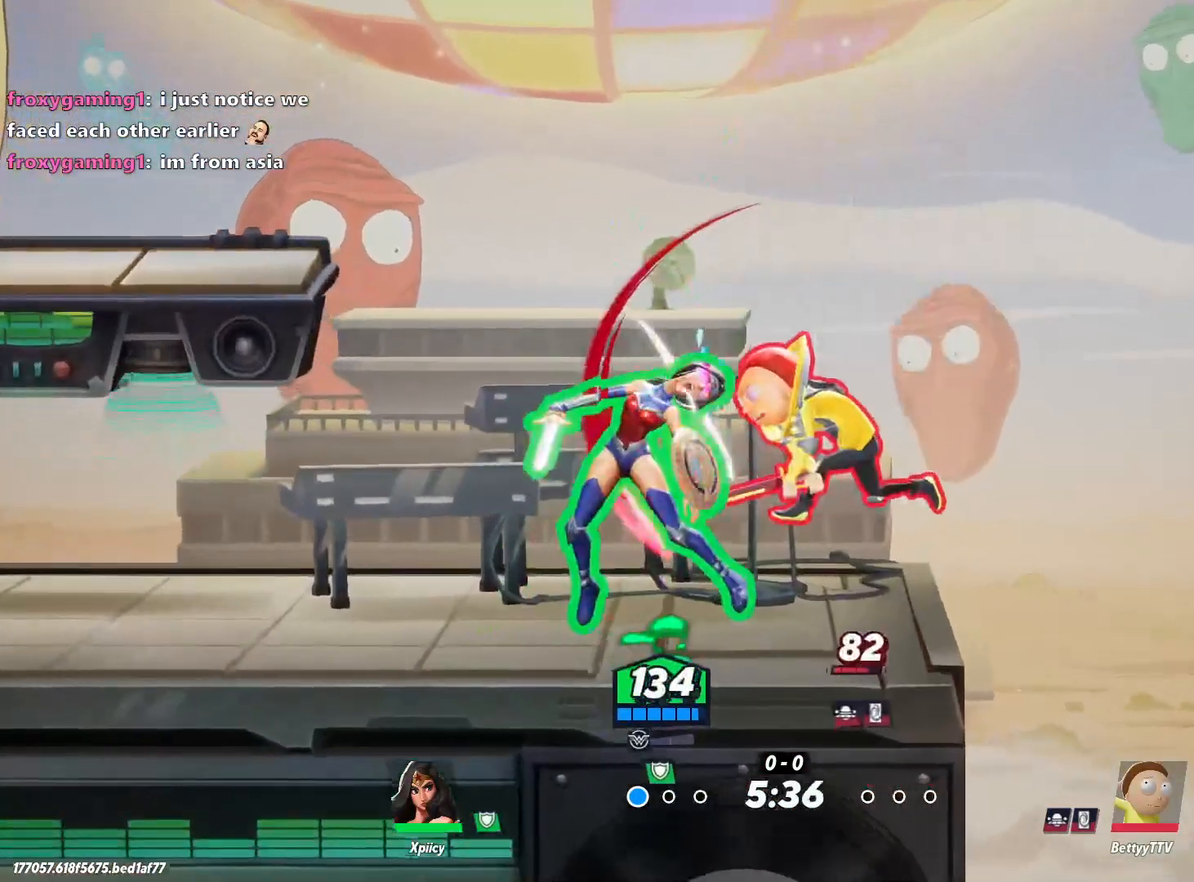
{"keys": ["a", "backslash"], "events": [[67, "a", "down"], [67, "d", "up"], [217, "backslash", "down"], [300, "backslash", "up"], [350, "backslash", "down"], [433, "backslash", "up"], [483, "backslash", "down"]]}
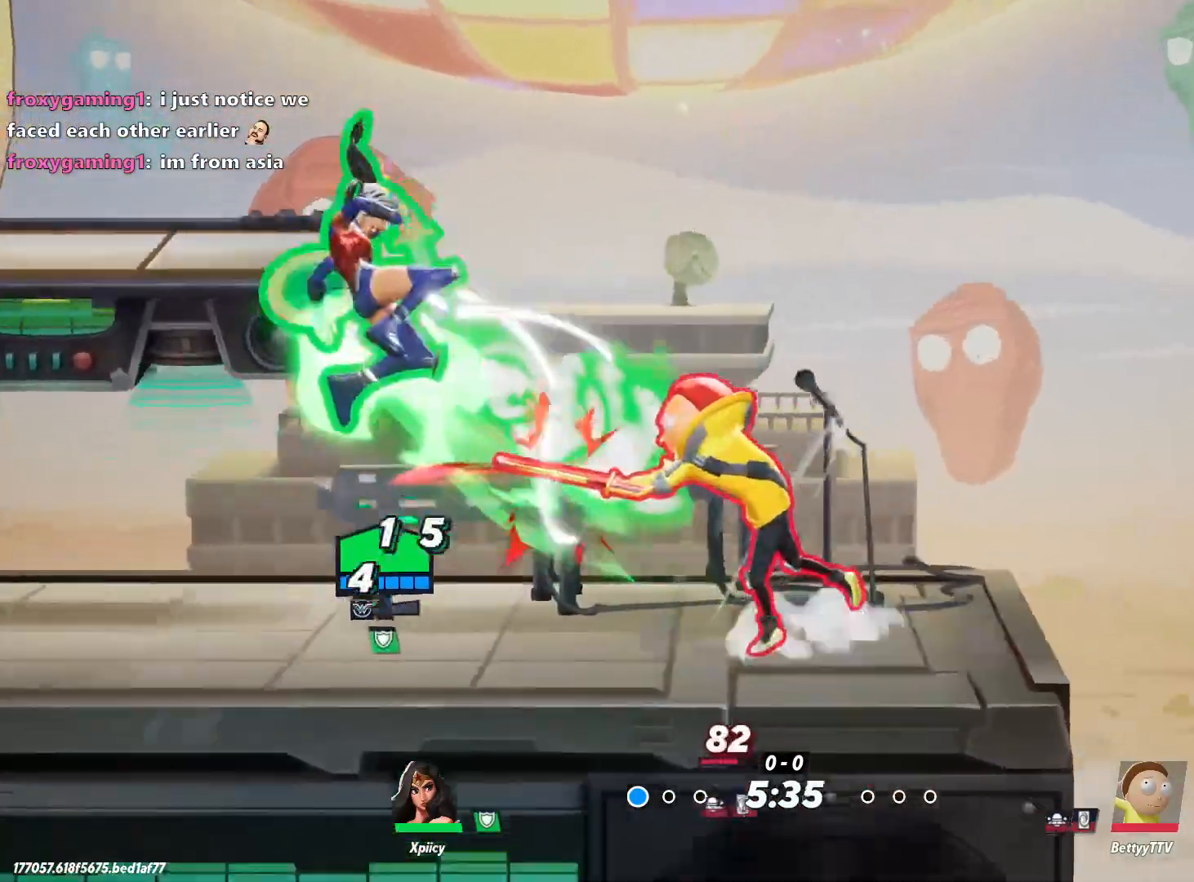
{"keys": ["d"], "events": [[33, "backslash", "up"], [317, "a", "up"], [317, "d", "down"]]}
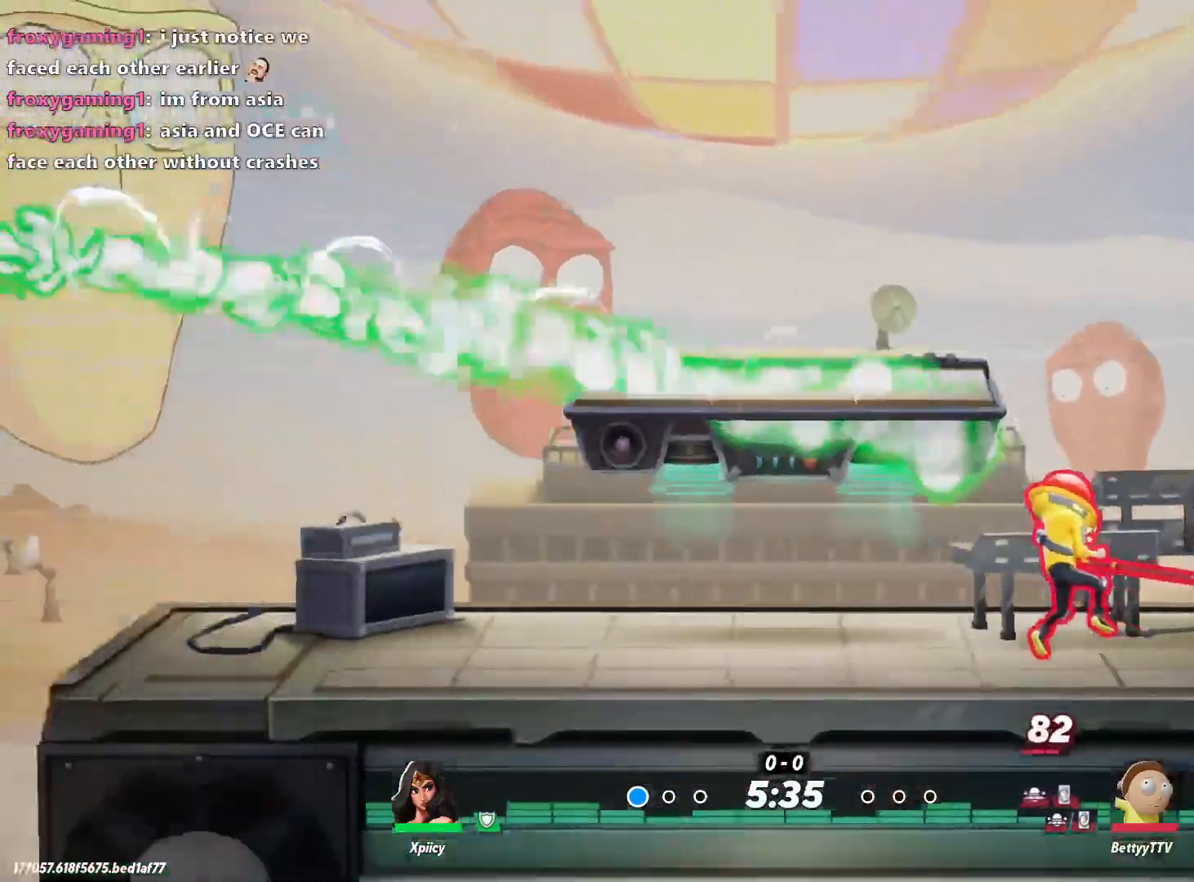
{"keys": ["d"], "events": [[267, "space", "down"], [450, "space", "up"]]}
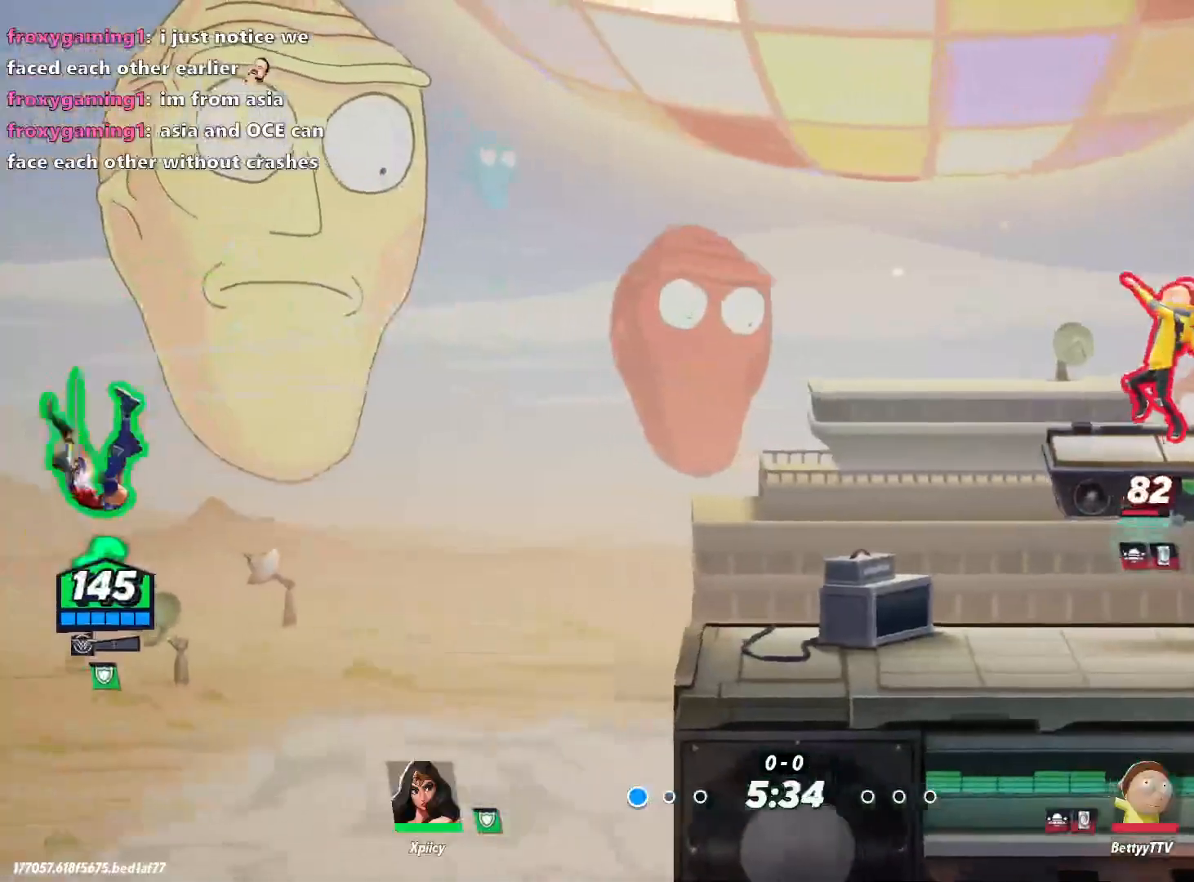
{"keys": ["d"], "events": [[133, "space", "down"], [233, "space", "up"], [367, "space", "down"], [450, "space", "up"]]}
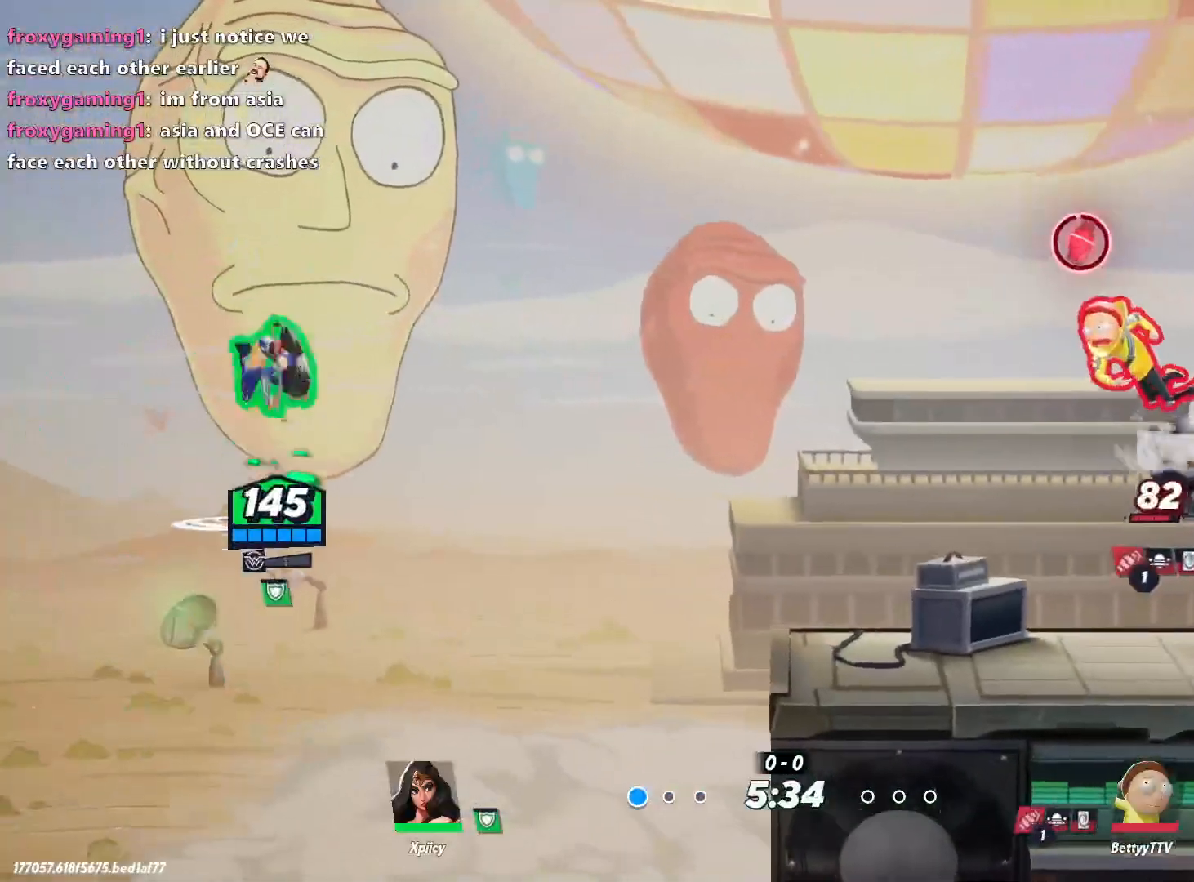
{"keys": ["d", "s"], "events": [[417, "s", "down"]]}
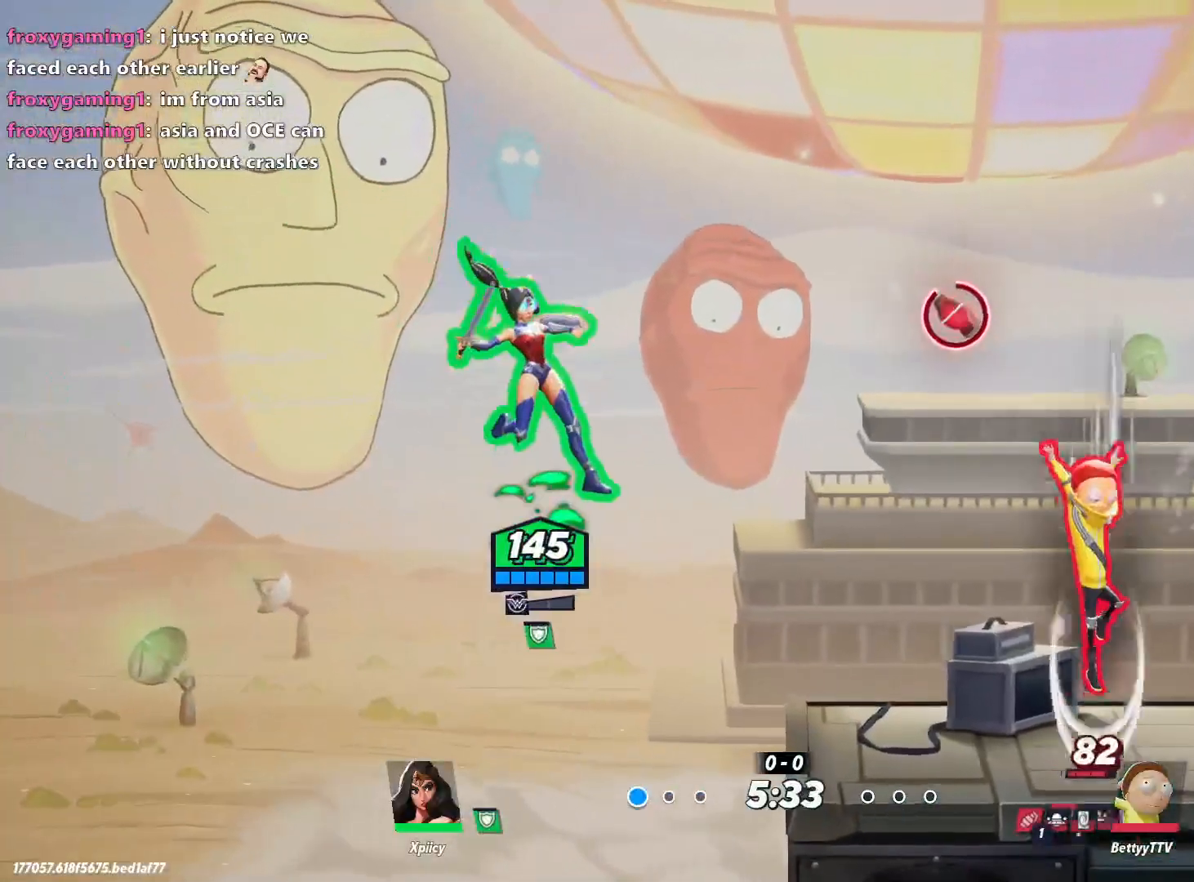
{"keys": ["d"], "events": [[250, "s", "up"], [300, "backslash", "down"], [433, "backslash", "up"]]}
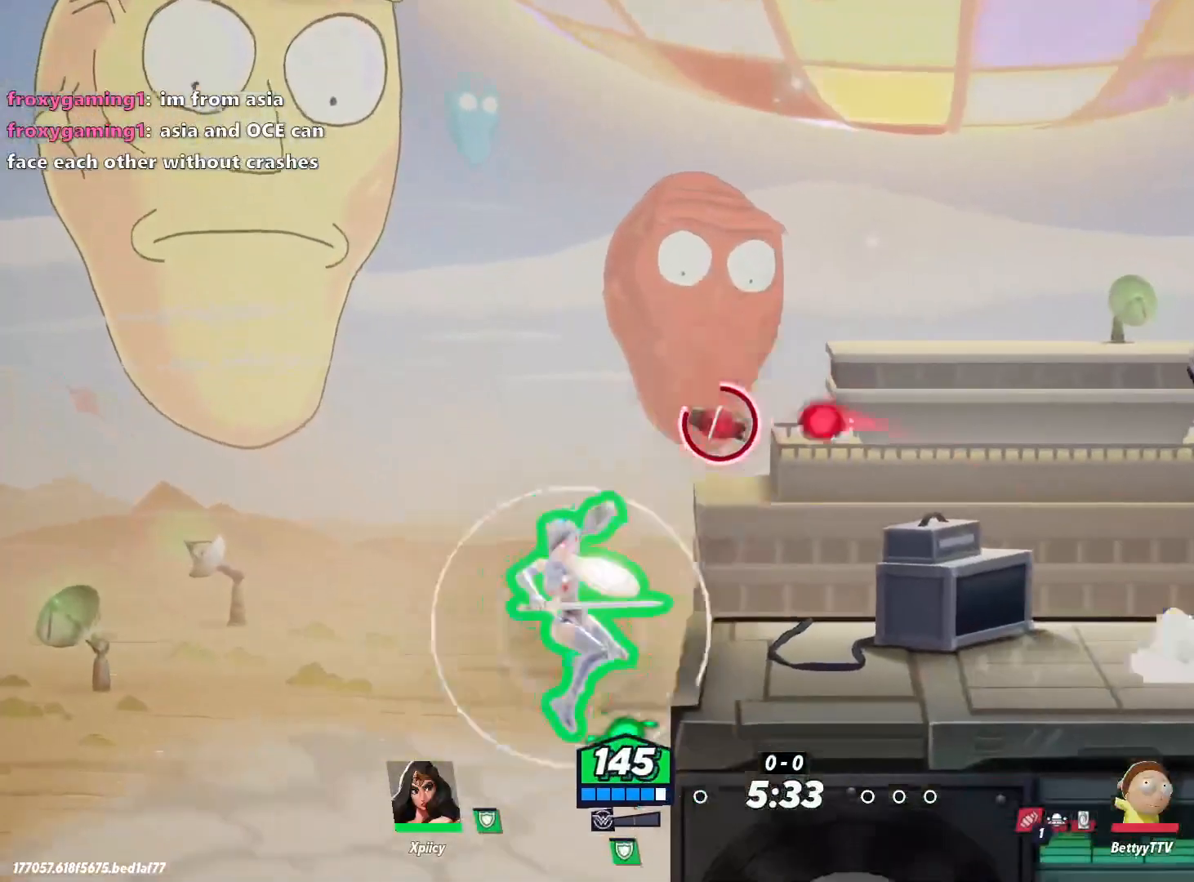
{"keys": ["d"], "events": [[383, "space", "down"], [483, "space", "up"]]}
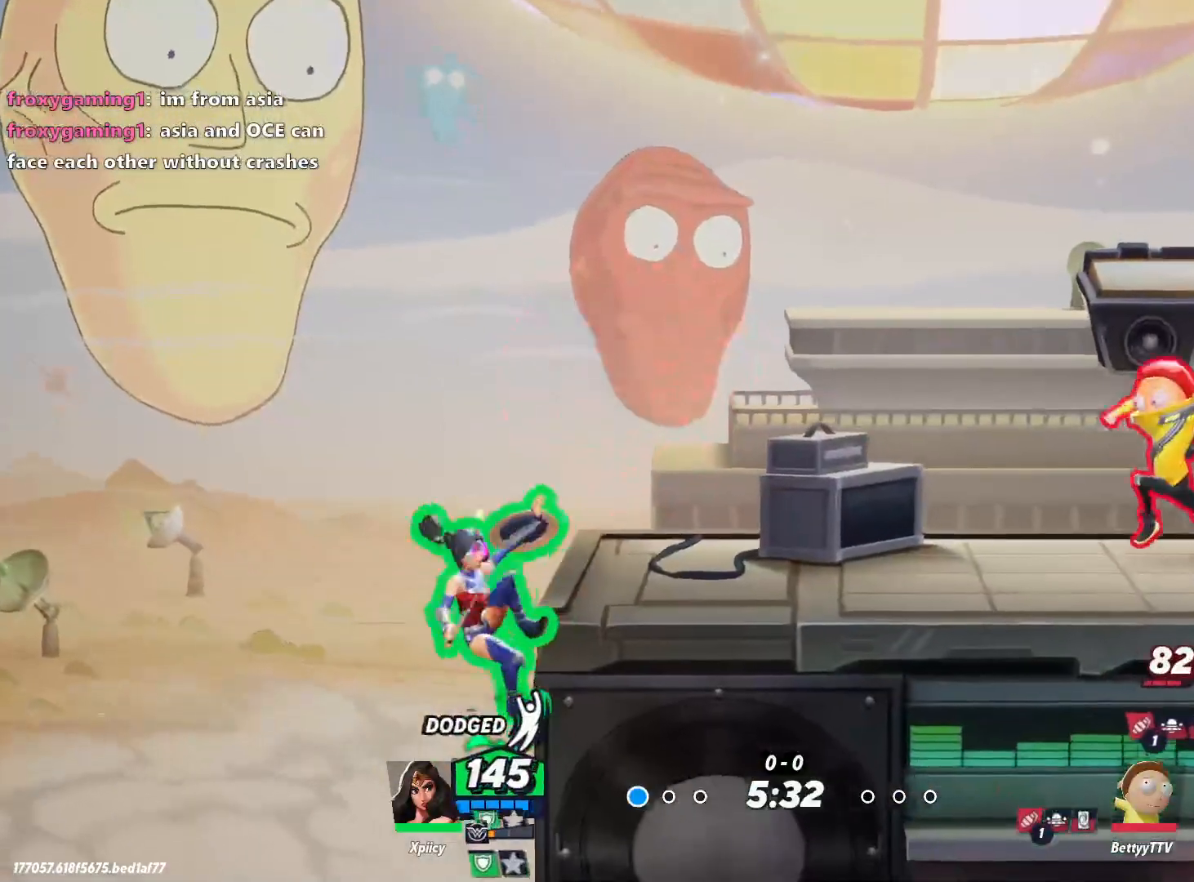
{"keys": ["d", "w"], "events": [[33, "space", "down"], [167, "space", "up"], [250, "backslash", "down"], [250, "w", "down"], [350, "backslash", "up"]]}
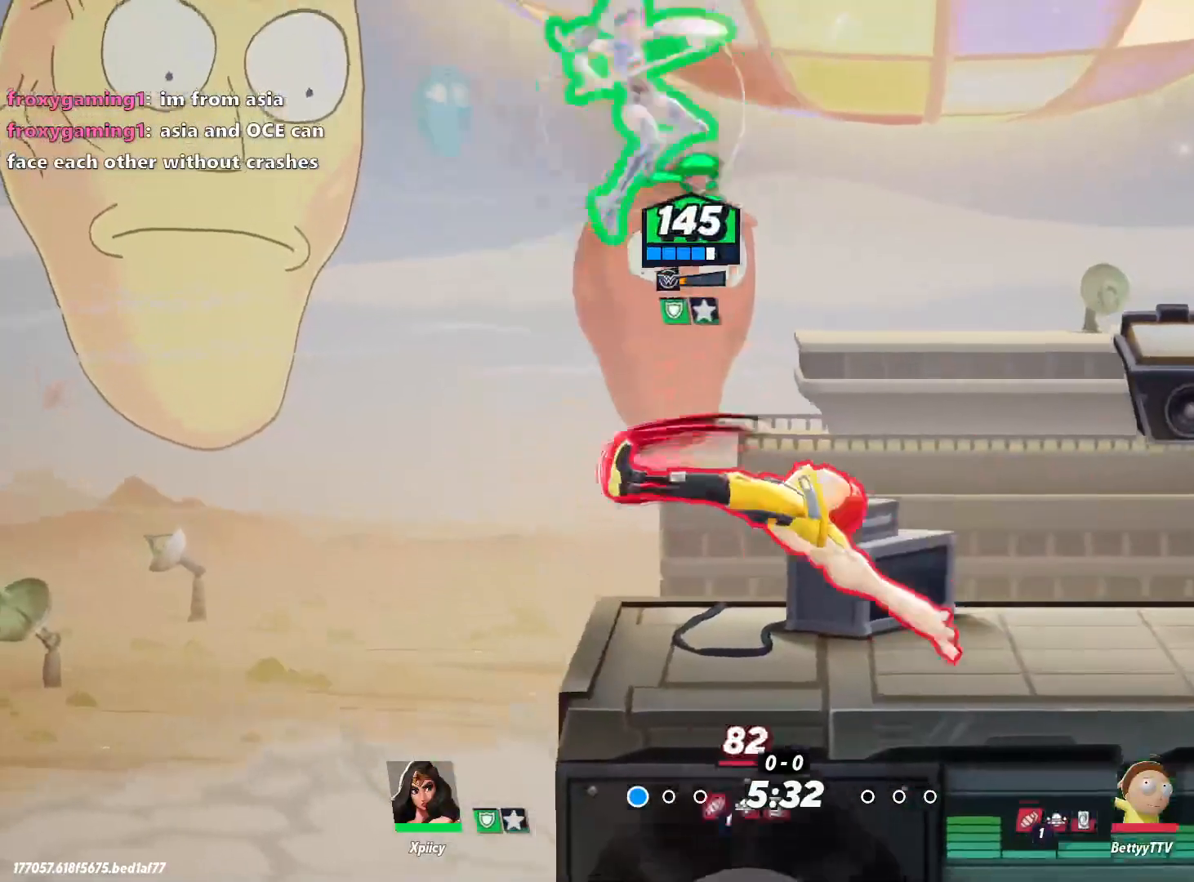
{"keys": ["a", "s"], "events": [[117, "a", "down"], [117, "d", "up"], [117, "w", "up"], [267, "s", "down"], [300, "semicolon", "down"], [450, "semicolon", "up"]]}
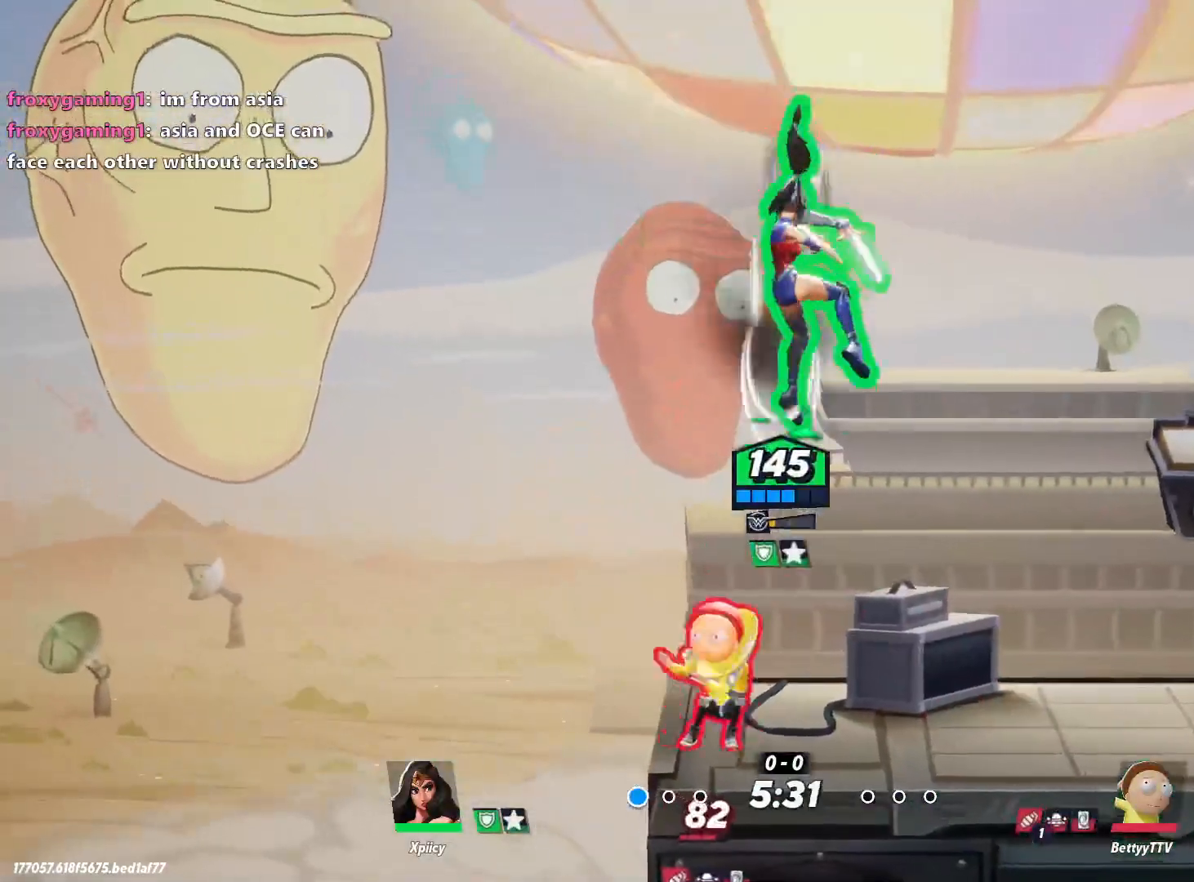
{"keys": ["d"], "events": [[133, "a", "up"], [183, "d", "down"], [217, "s", "up"]]}